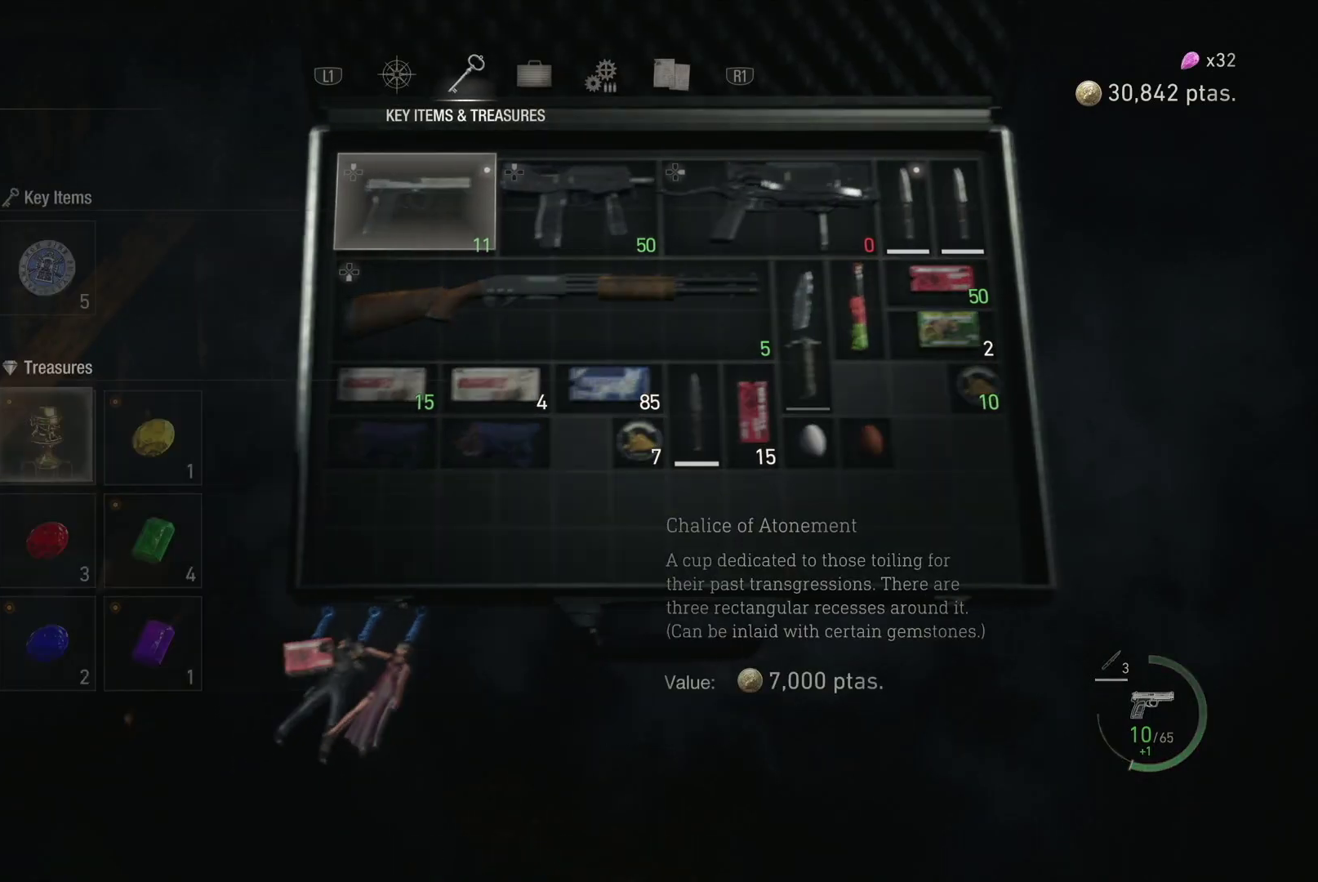
Gameplay with a controller (PlayStation layout); each line is a JSON object with the inputs held at the frame after it. "events" lists button and stick changes between this image and that frame as [ms after this image, input, new state], when the widget could be followed in between.
{"buttons": ["DPAD_UP"], "left_stick": "center", "right_stick": "center", "events": [[167, "DPAD_DOWN", "down"], [283, "DPAD_DOWN", "up"], [450, "DPAD_UP", "down"]]}
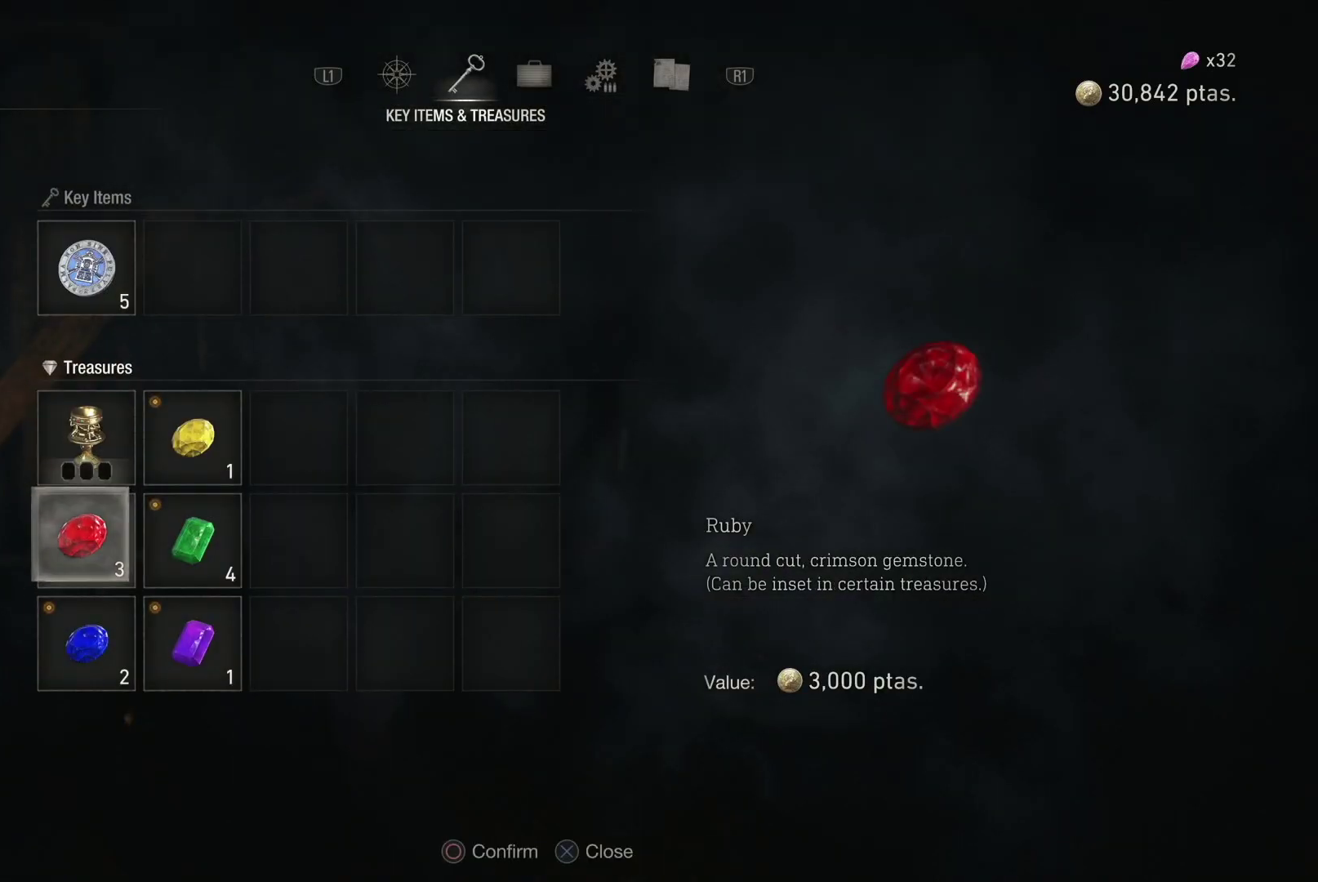
{"buttons": [], "left_stick": "center", "right_stick": "center", "events": [[50, "DPAD_UP", "up"], [67, "CIRCLE", "down"], [150, "CIRCLE", "up"], [233, "CIRCLE", "down"], [333, "CIRCLE", "up"]]}
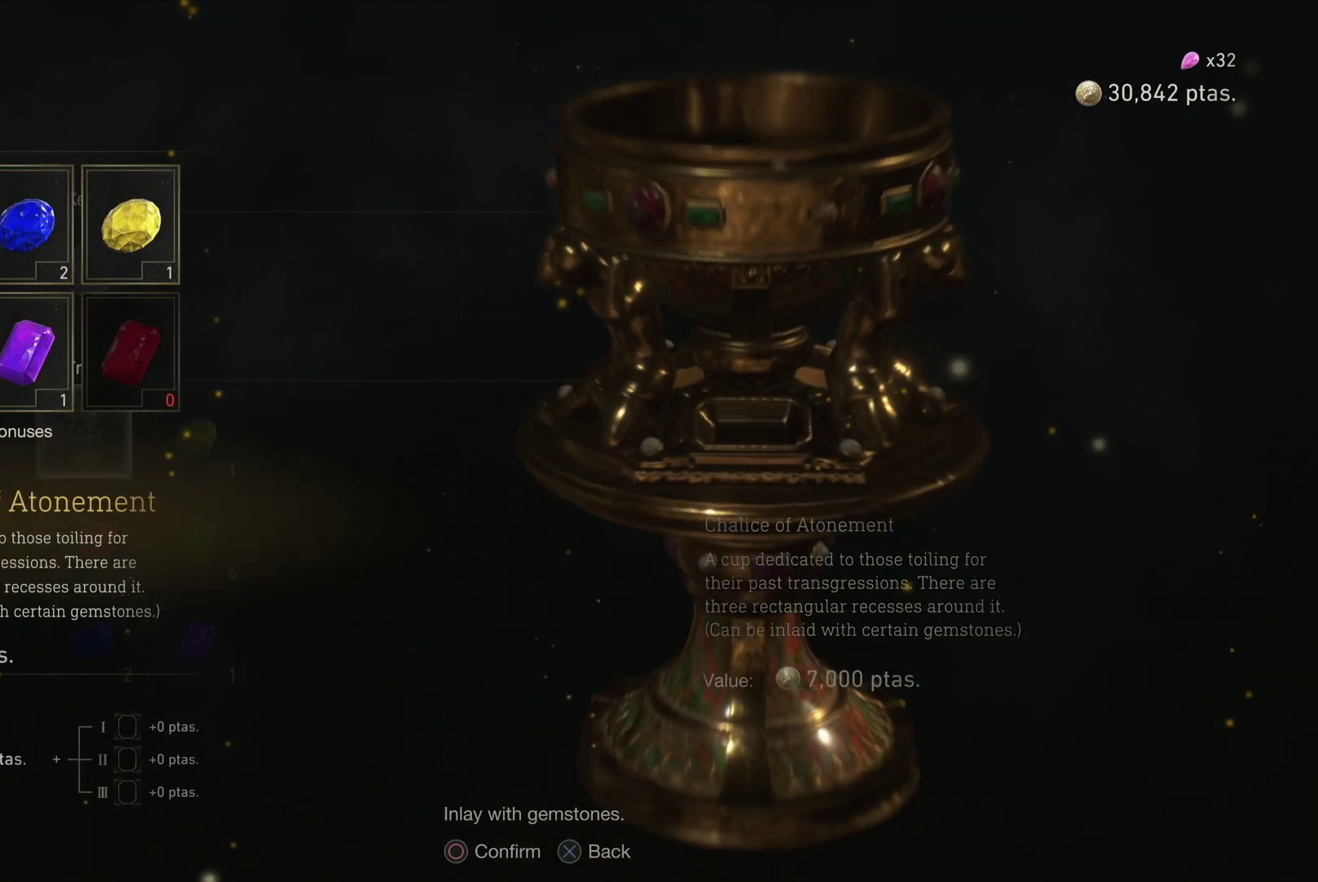
{"buttons": [], "left_stick": "center", "right_stick": "center", "events": [[367, "SQUARE", "down"], [483, "SQUARE", "up"]]}
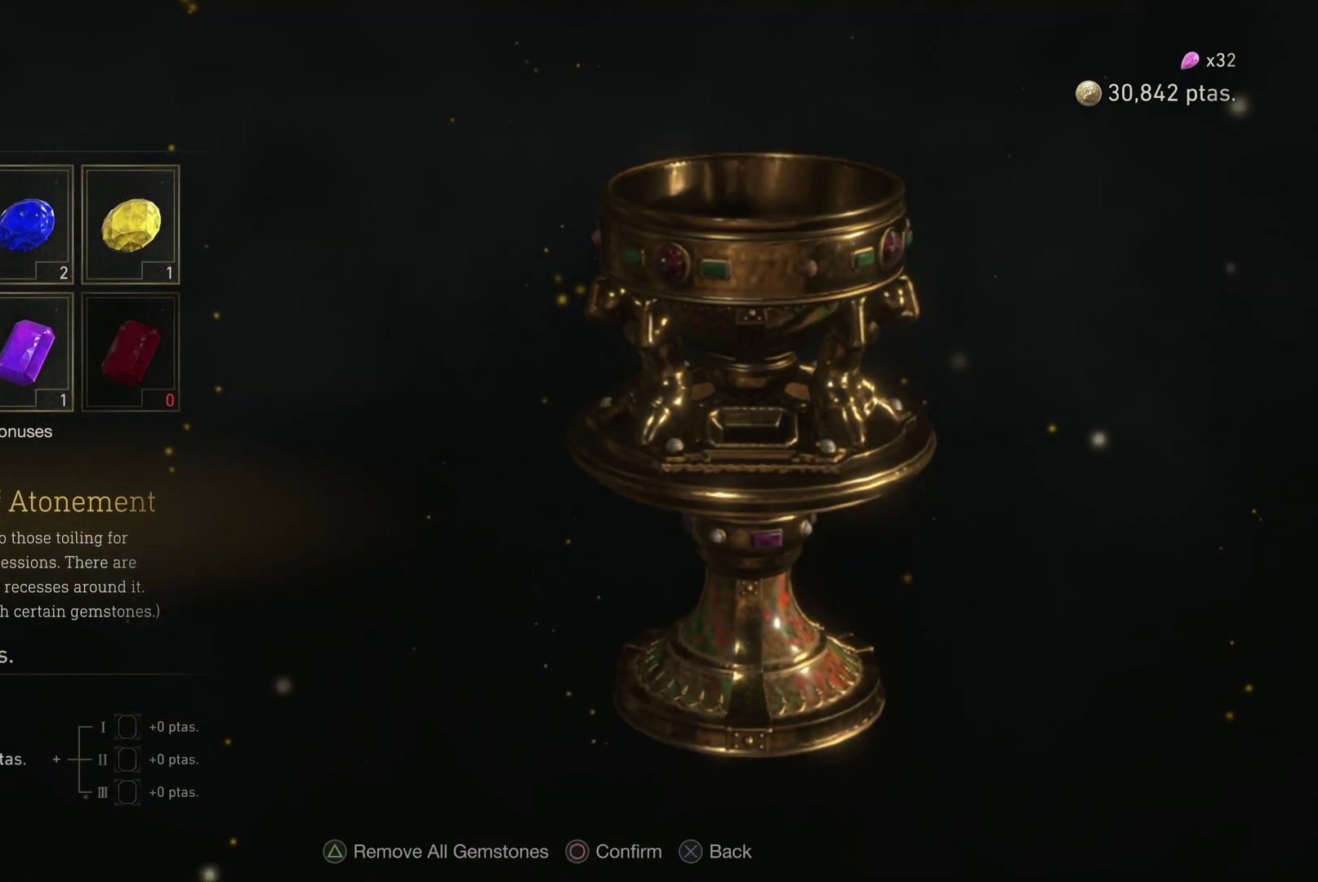
{"buttons": [], "left_stick": "center", "right_stick": "center", "events": []}
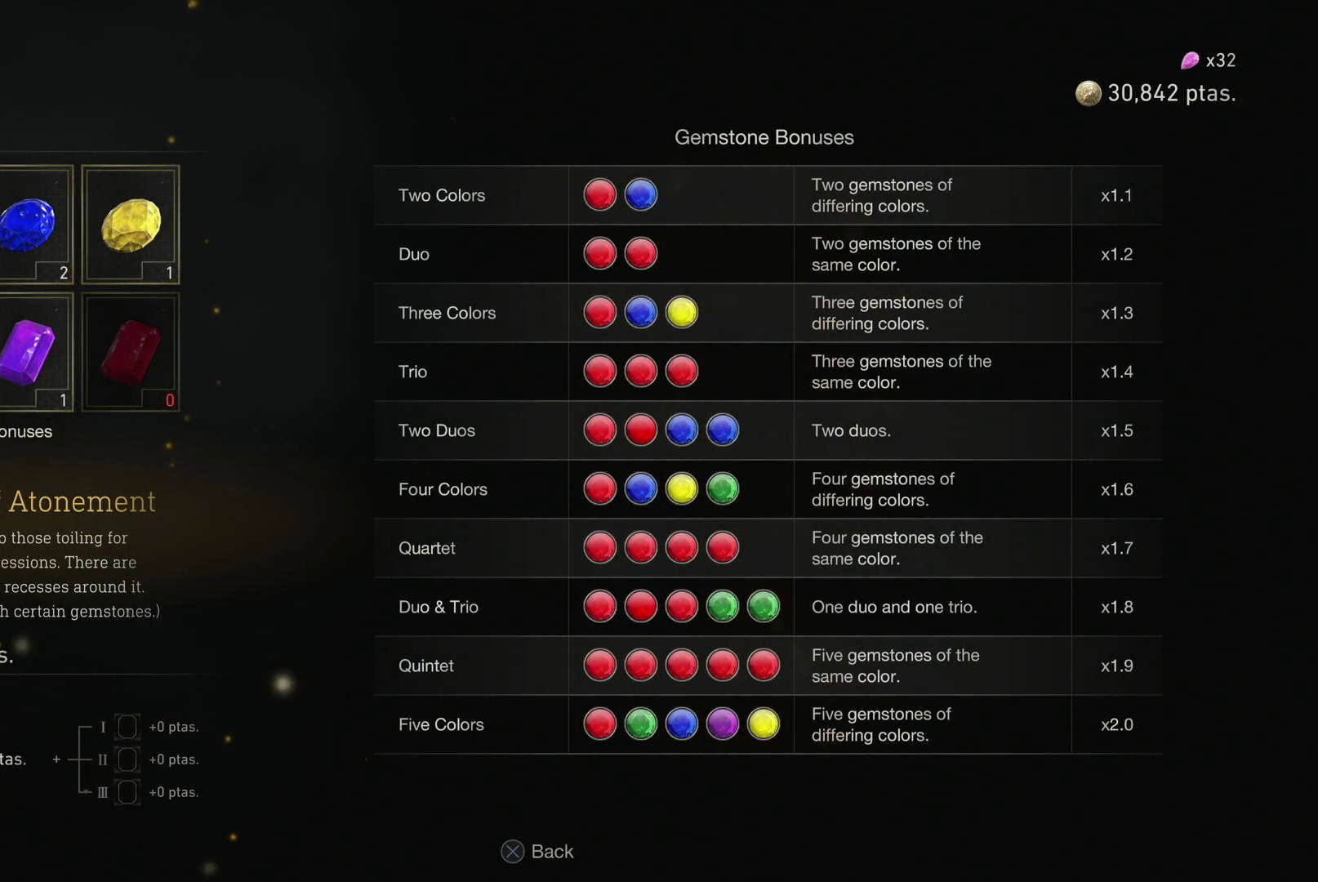
{"buttons": [], "left_stick": "center", "right_stick": "center", "events": []}
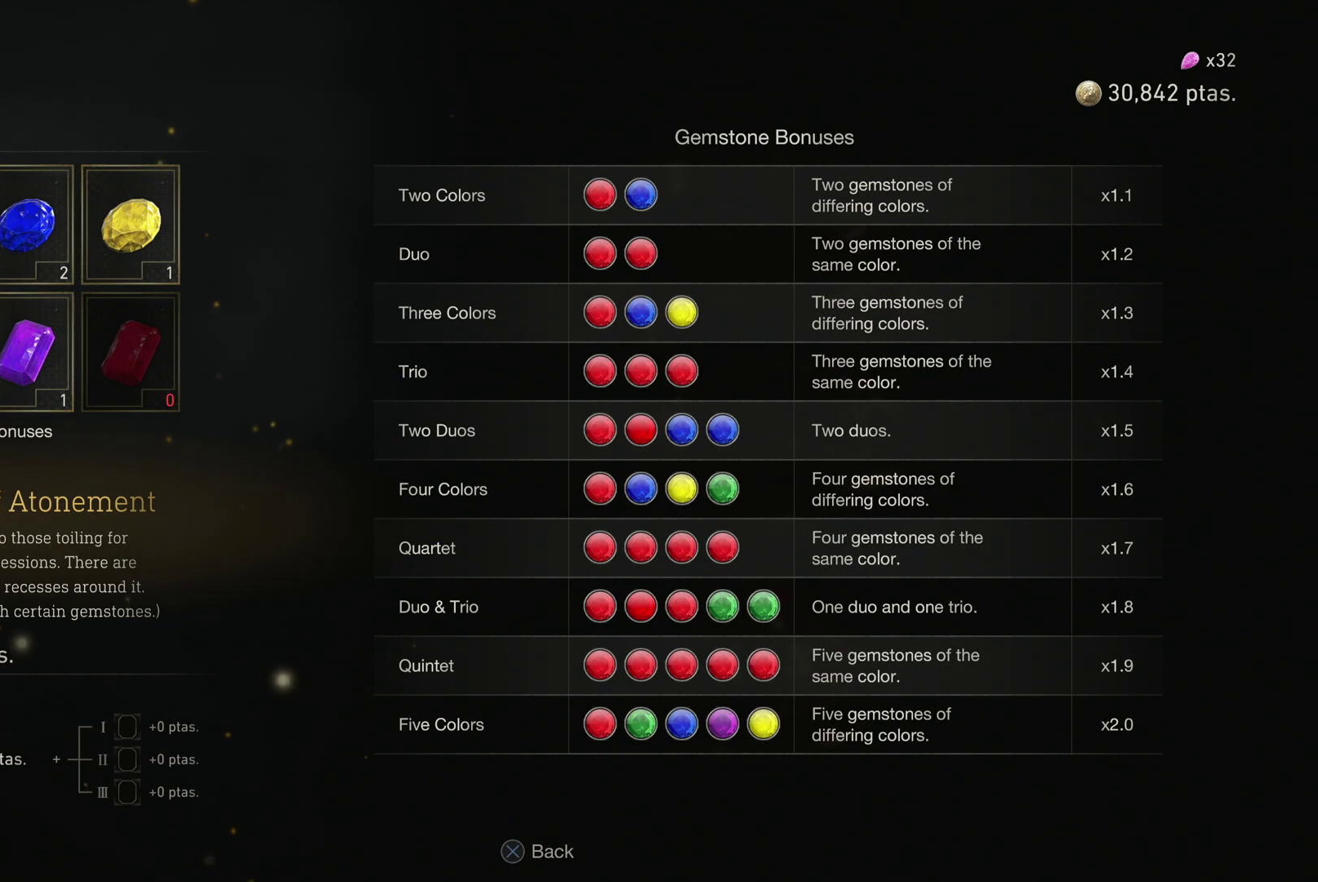
{"buttons": ["DPAD_DOWN"], "left_stick": "center", "right_stick": "center", "events": [[217, "SQUARE", "down"], [333, "SQUARE", "up"], [483, "DPAD_DOWN", "down"]]}
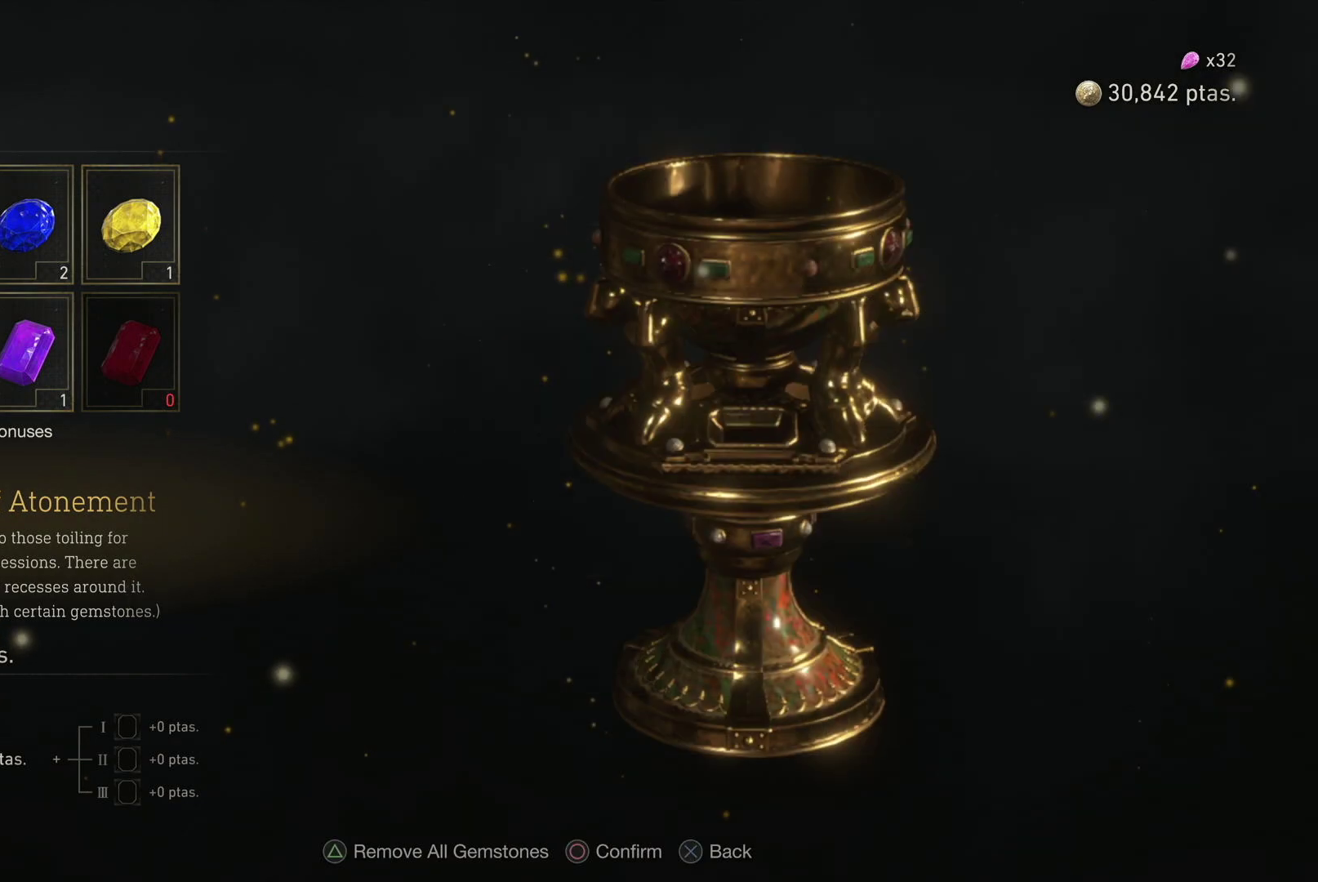
{"buttons": [], "left_stick": "center", "right_stick": "center", "events": [[167, "DPAD_DOWN", "up"], [200, "CIRCLE", "down"], [317, "CIRCLE", "up"], [383, "CIRCLE", "down"], [500, "CIRCLE", "up"]]}
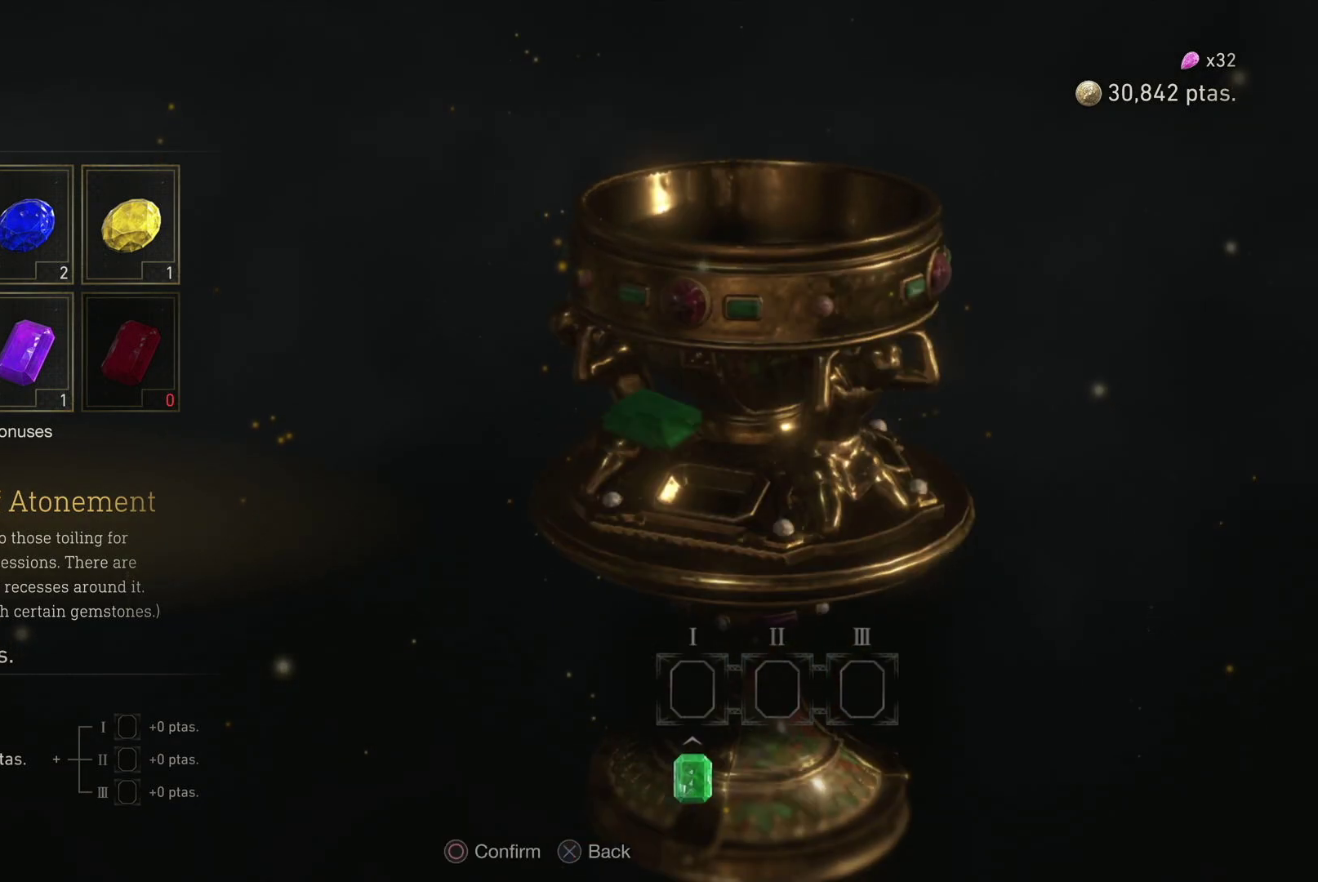
{"buttons": [], "left_stick": "center", "right_stick": "center", "events": []}
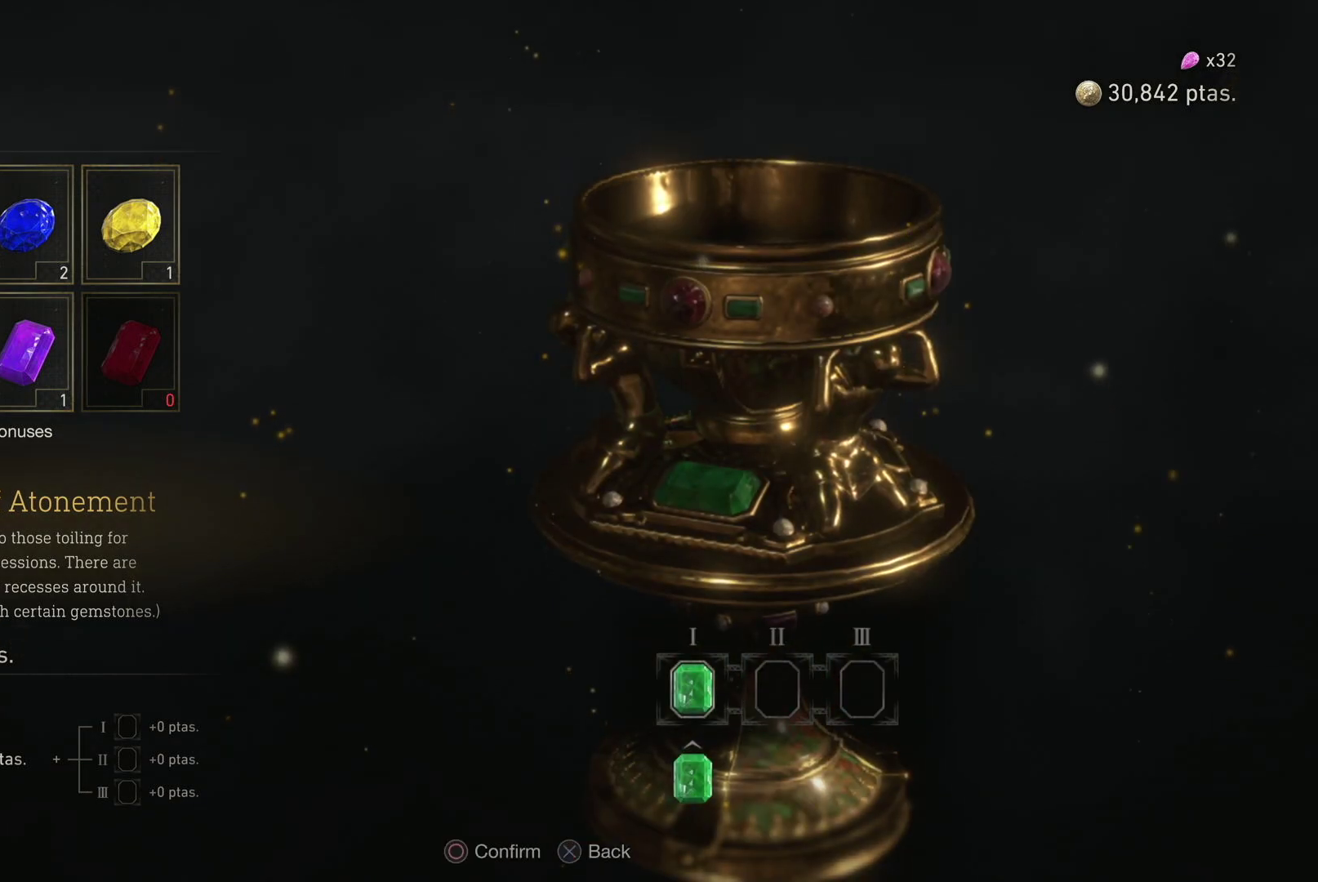
{"buttons": [], "left_stick": "center", "right_stick": "center", "events": [[217, "CIRCLE", "down"], [333, "CIRCLE", "up"]]}
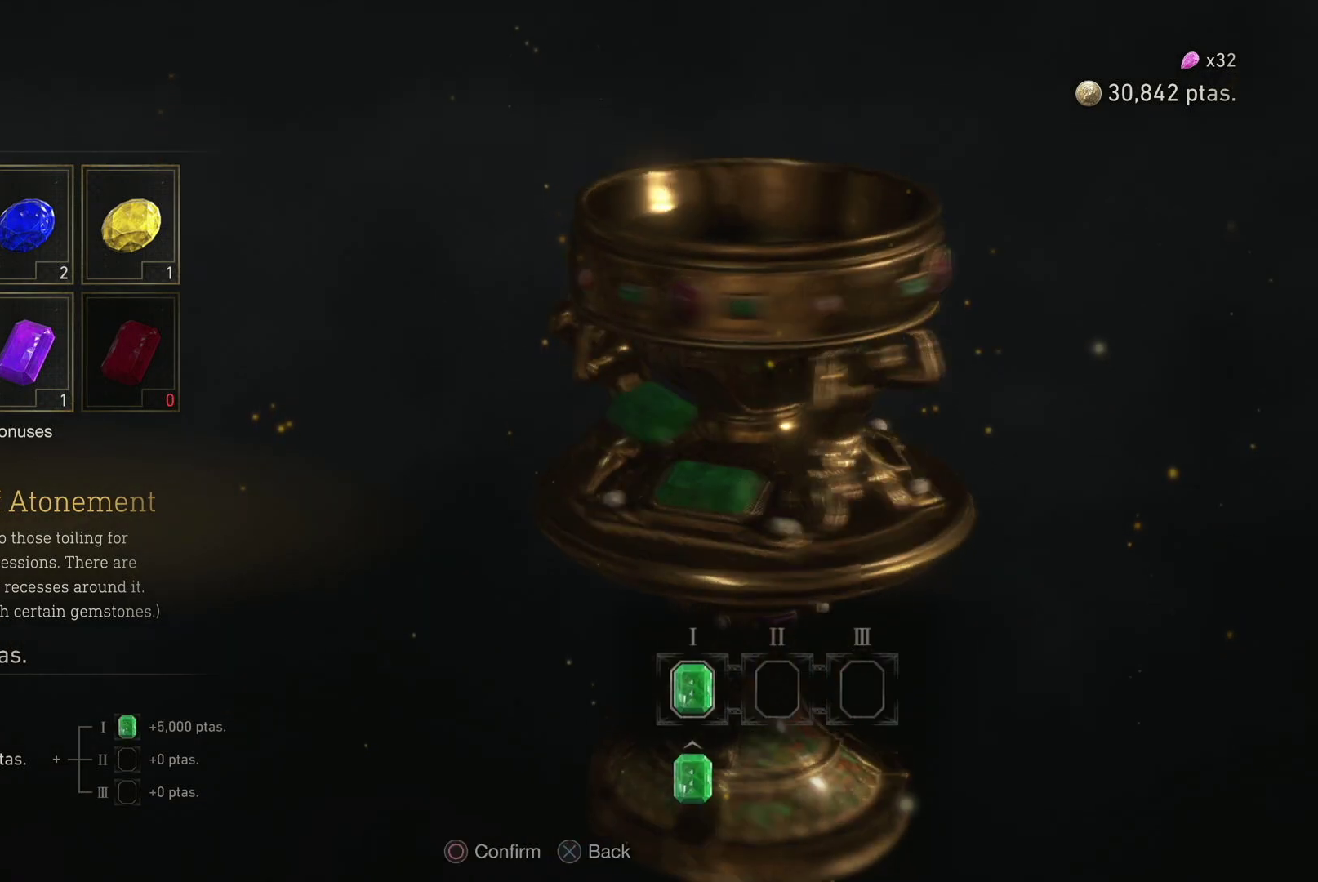
{"buttons": [], "left_stick": "center", "right_stick": "center", "events": [[33, "DPAD_LEFT", "down"], [133, "DPAD_LEFT", "up"], [183, "CIRCLE", "down"], [283, "CIRCLE", "up"]]}
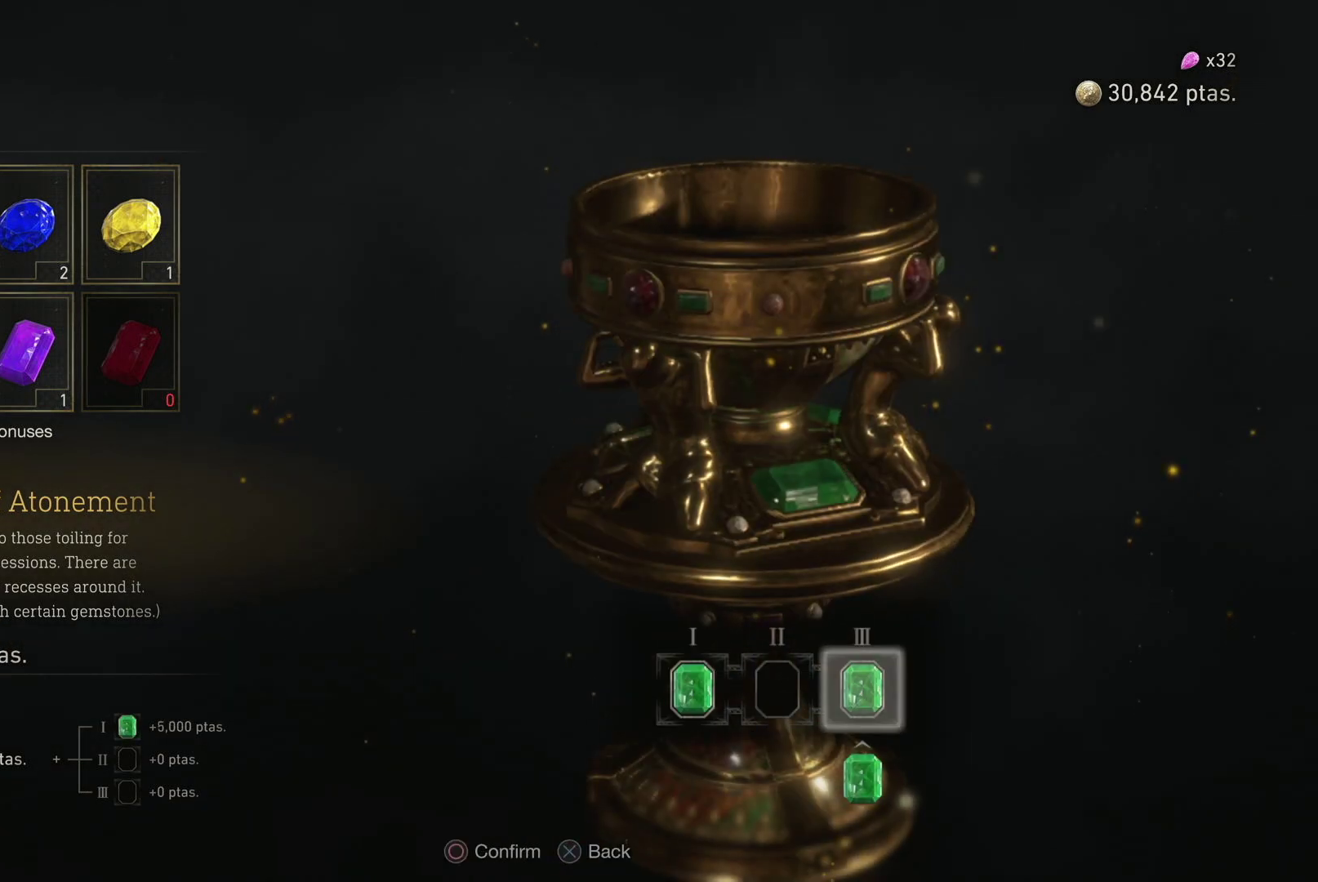
{"buttons": [], "left_stick": "center", "right_stick": "center", "events": []}
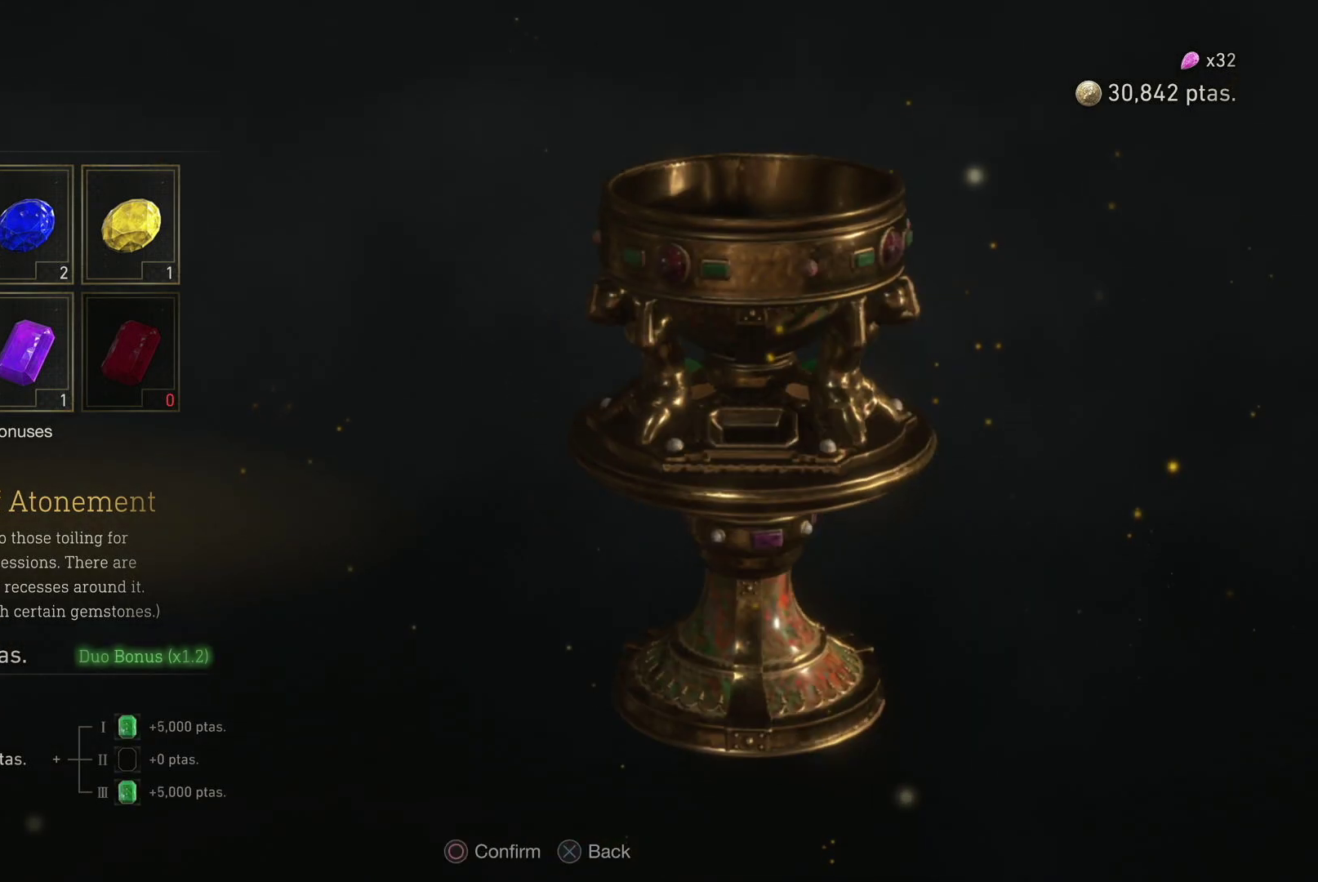
{"buttons": [], "left_stick": "center", "right_stick": "center", "events": [[83, "DPAD_RIGHT", "down"], [250, "DPAD_RIGHT", "up"]]}
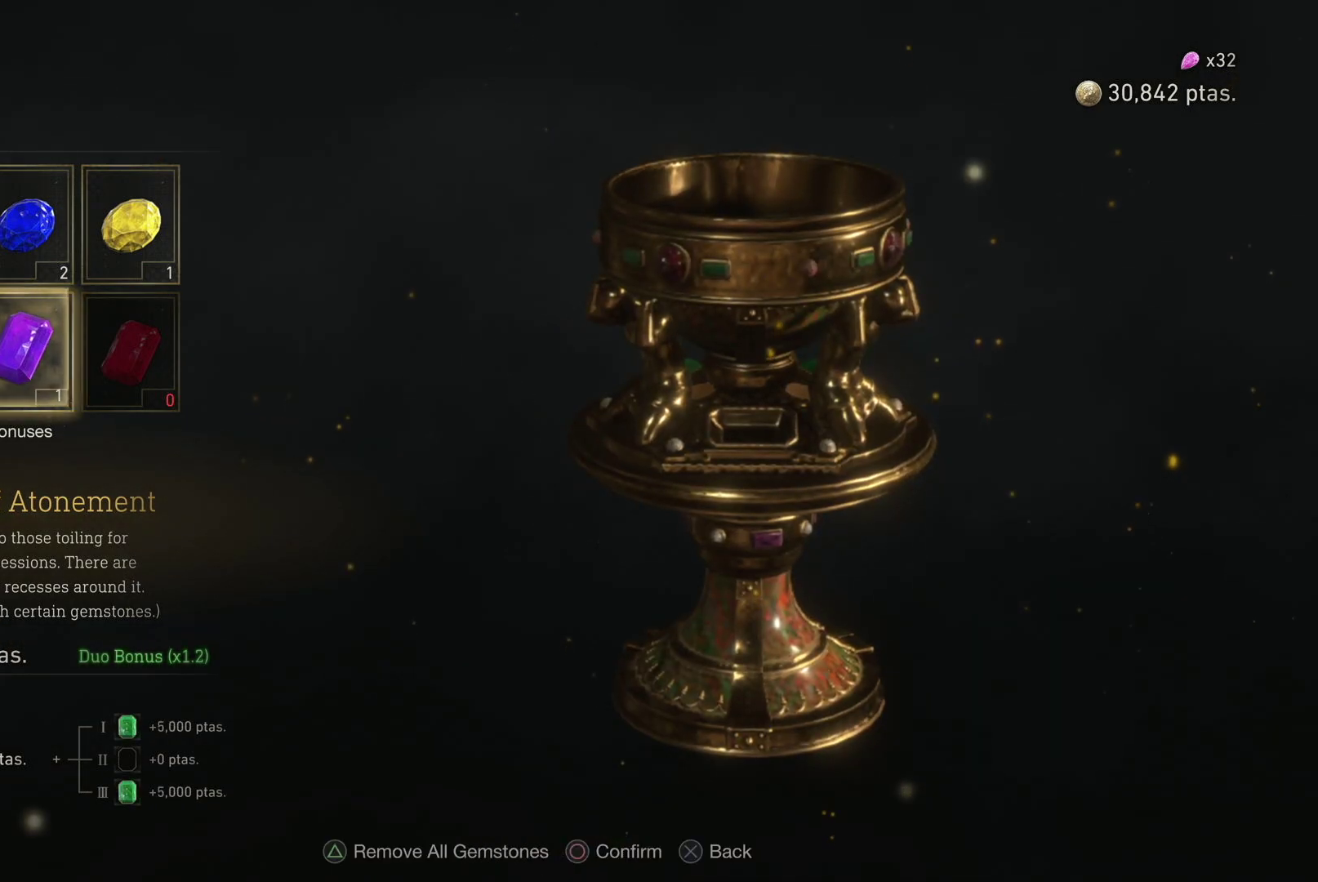
{"buttons": [], "left_stick": "center", "right_stick": "center", "events": [[317, "DPAD_LEFT", "down"], [433, "DPAD_LEFT", "up"]]}
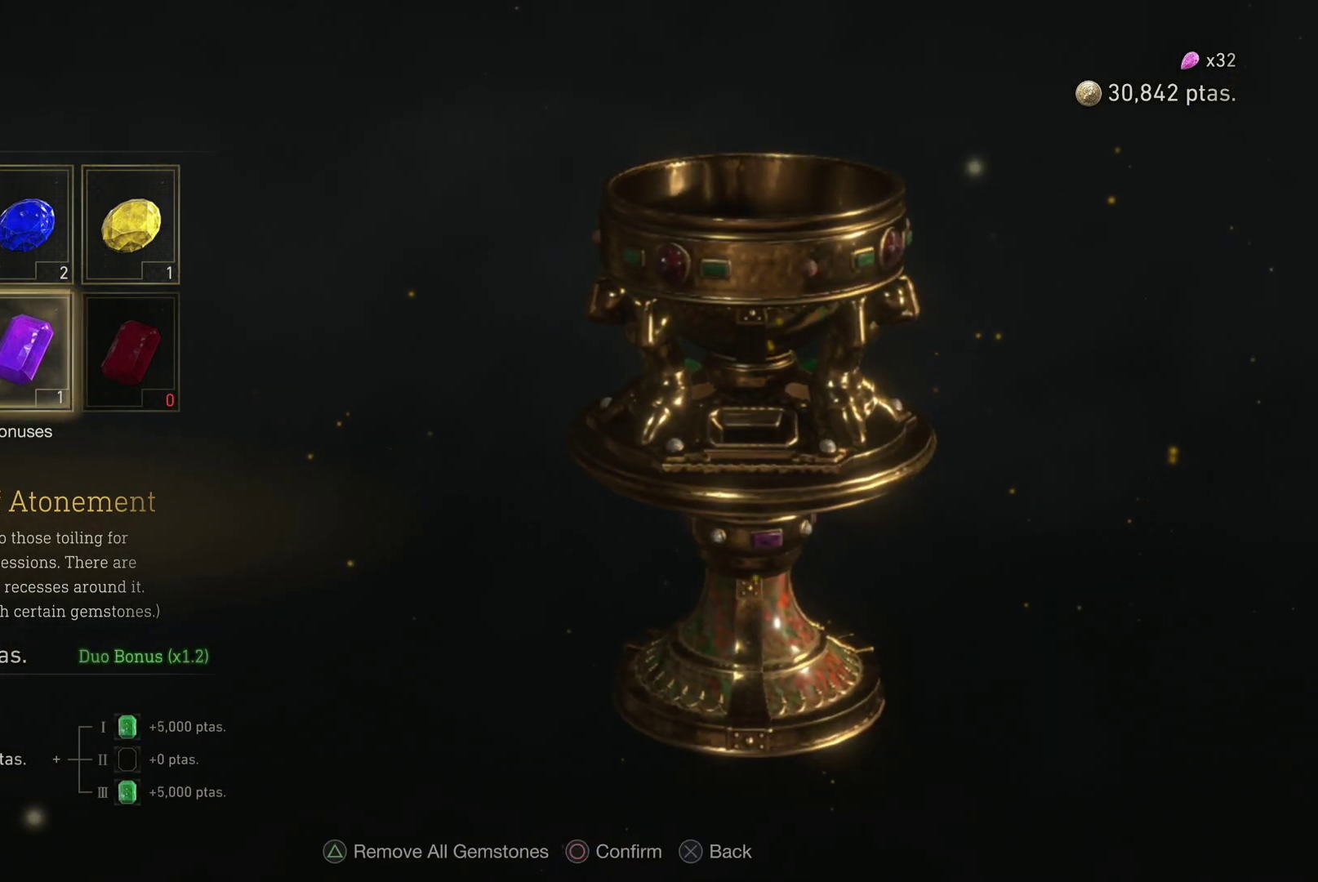
{"buttons": ["DPAD_RIGHT"], "left_stick": "center", "right_stick": "center", "events": [[383, "DPAD_RIGHT", "down"]]}
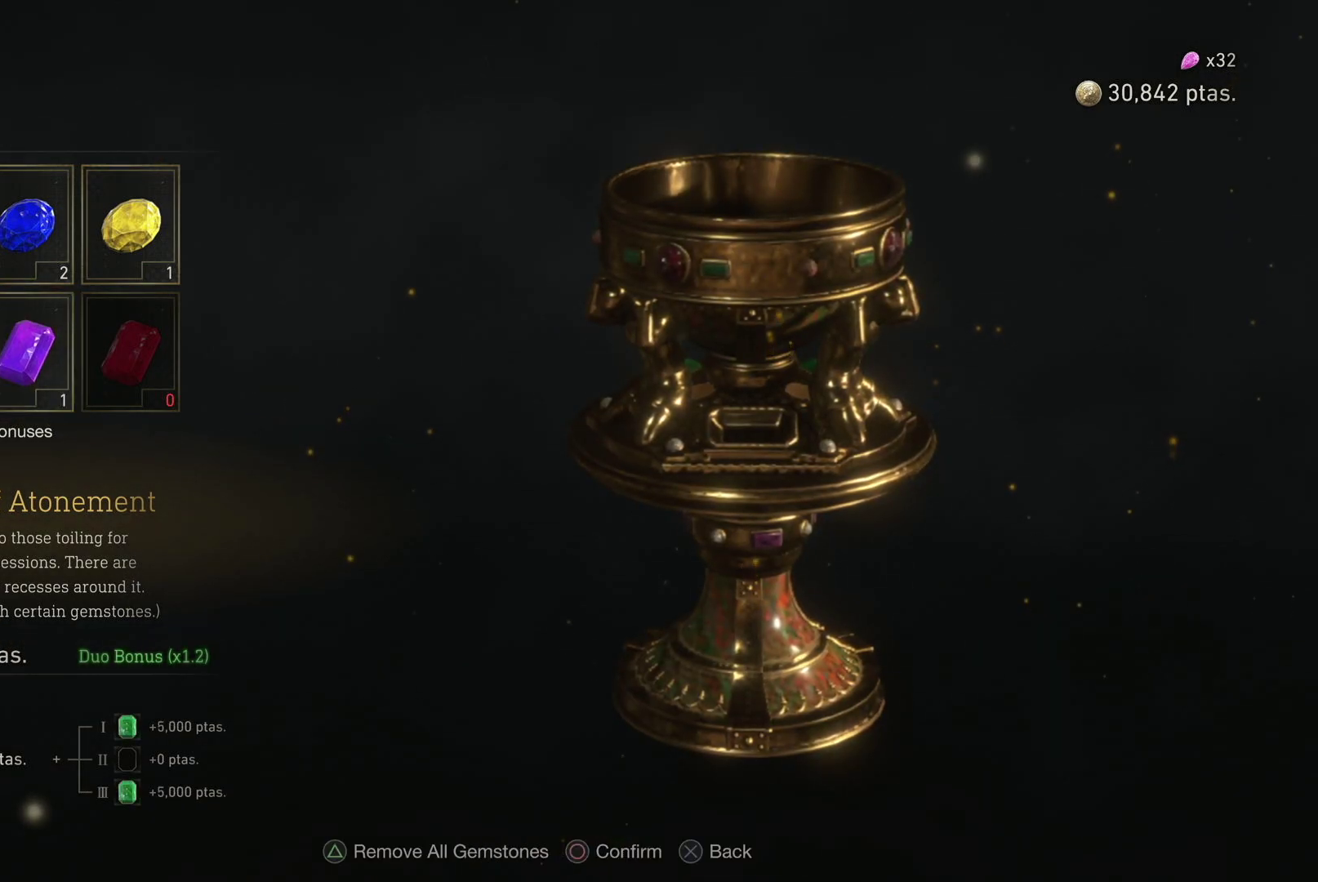
{"buttons": [], "left_stick": "center", "right_stick": "center", "events": [[17, "DPAD_RIGHT", "up"], [83, "CIRCLE", "down"], [233, "CIRCLE", "up"]]}
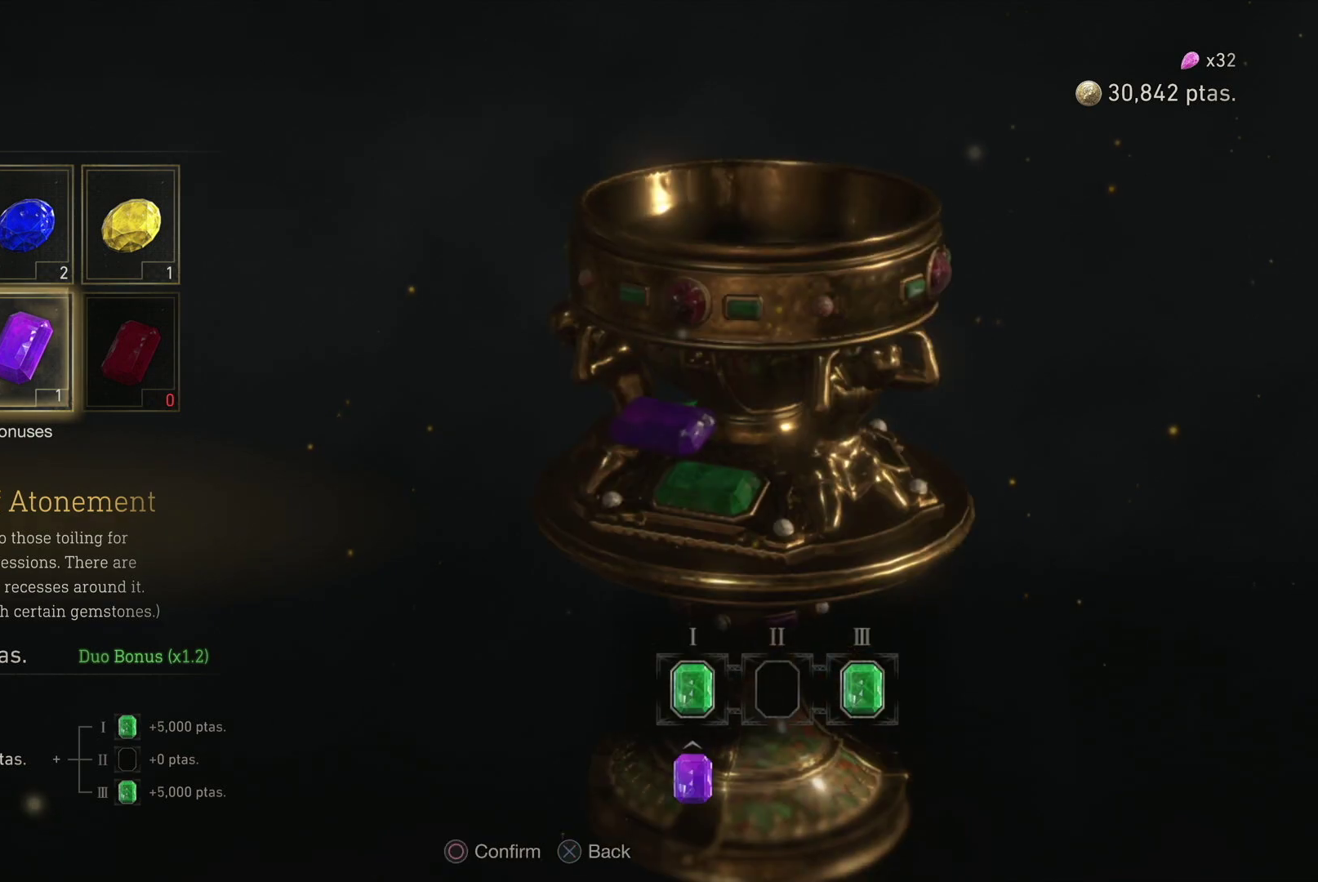
{"buttons": [], "left_stick": "center", "right_stick": "center", "events": [[67, "DPAD_RIGHT", "down"], [200, "DPAD_RIGHT", "up"]]}
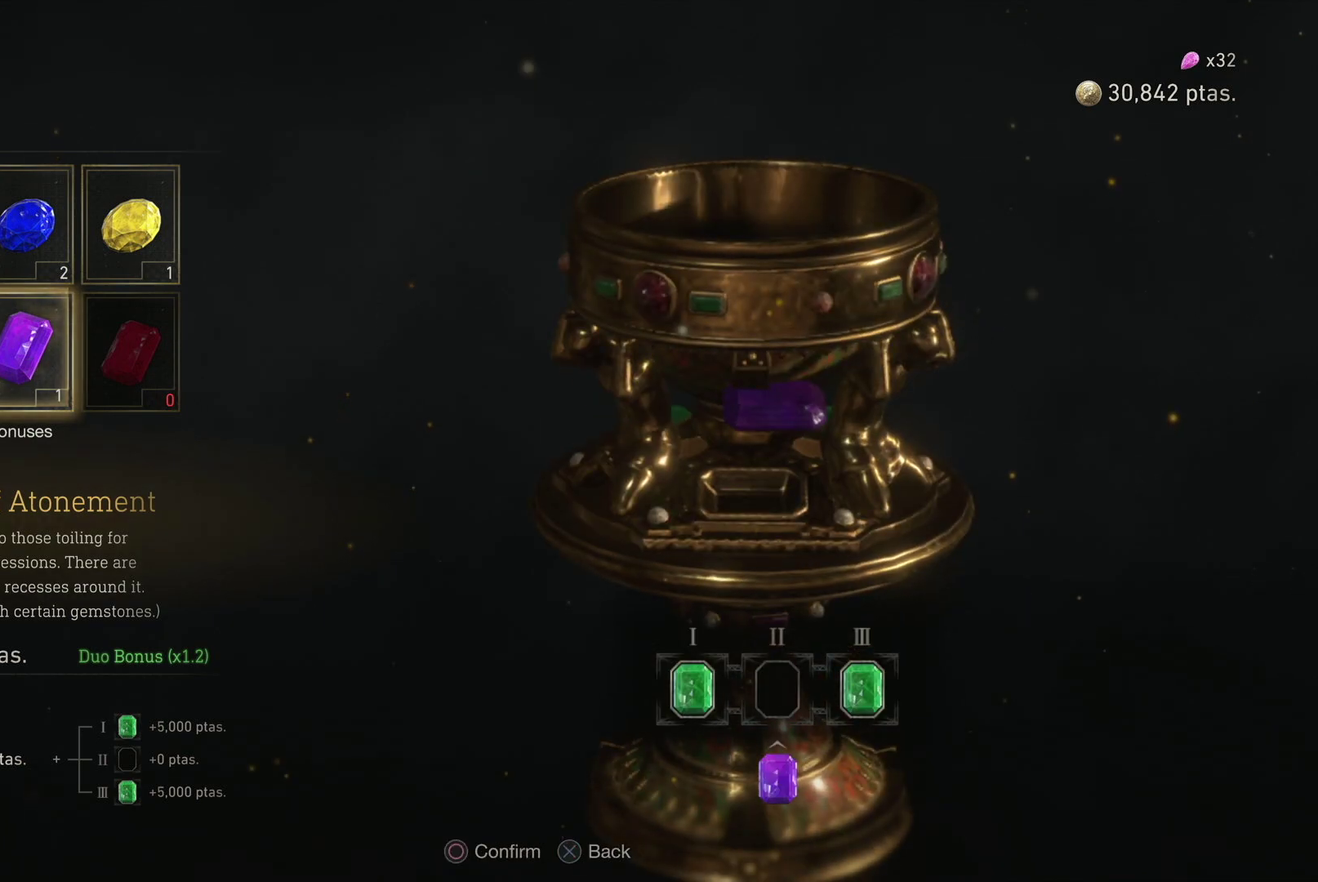
{"buttons": [], "left_stick": "center", "right_stick": "center", "events": [[33, "CIRCLE", "down"], [183, "CIRCLE", "up"]]}
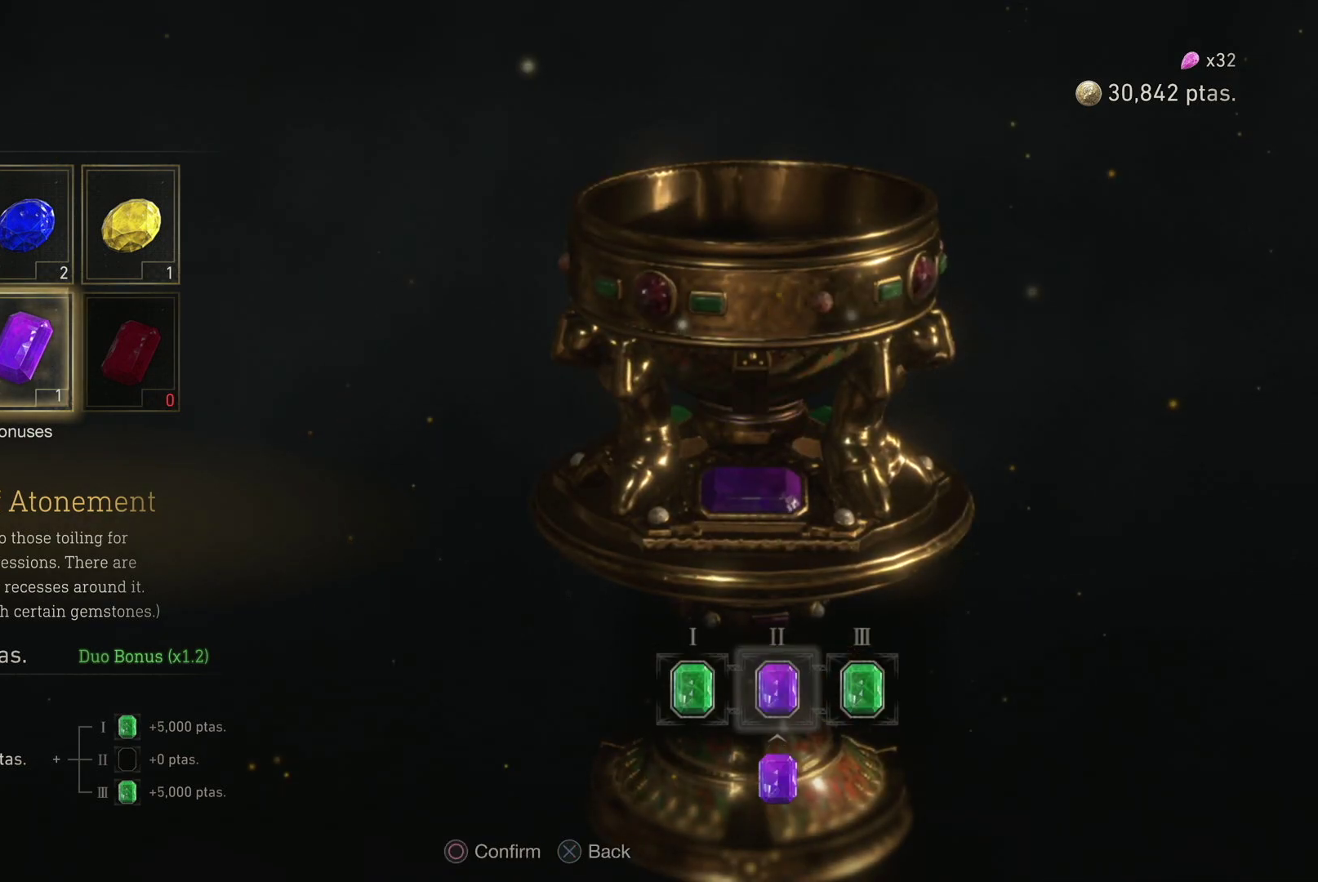
{"buttons": [], "left_stick": "center", "right_stick": "center", "events": []}
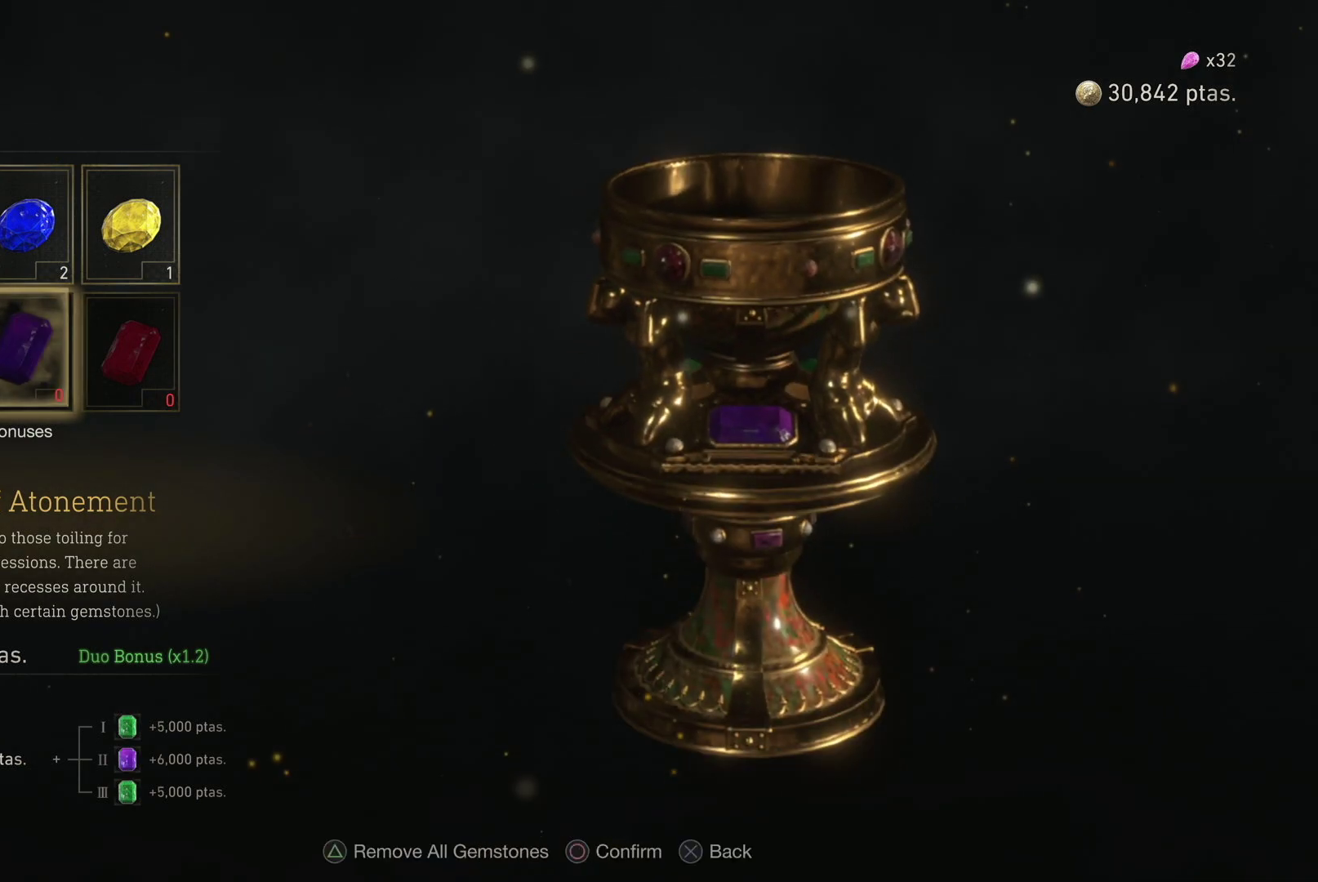
{"buttons": [], "left_stick": "center", "right_stick": "center", "events": []}
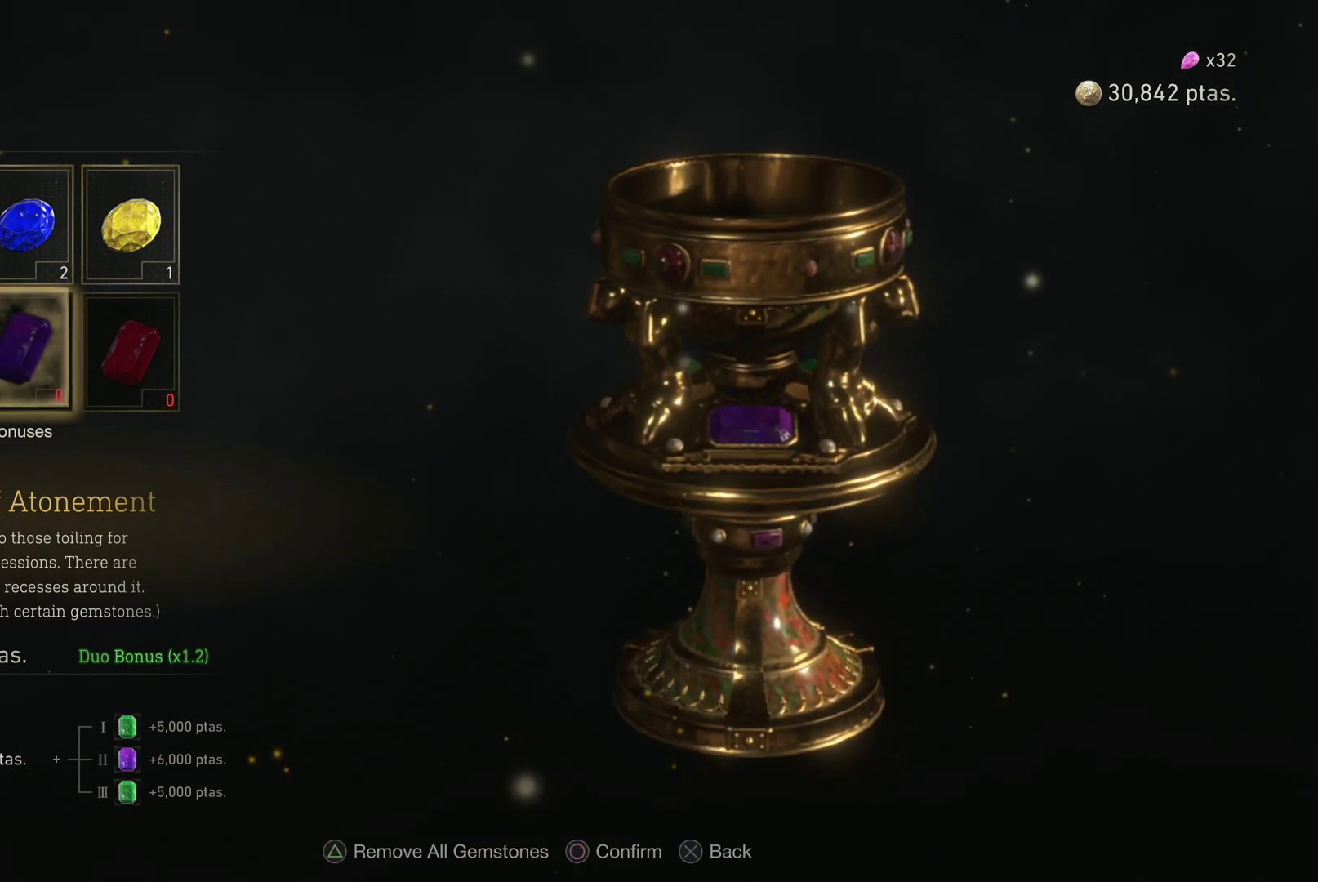
{"buttons": [], "left_stick": "center", "right_stick": "center", "events": []}
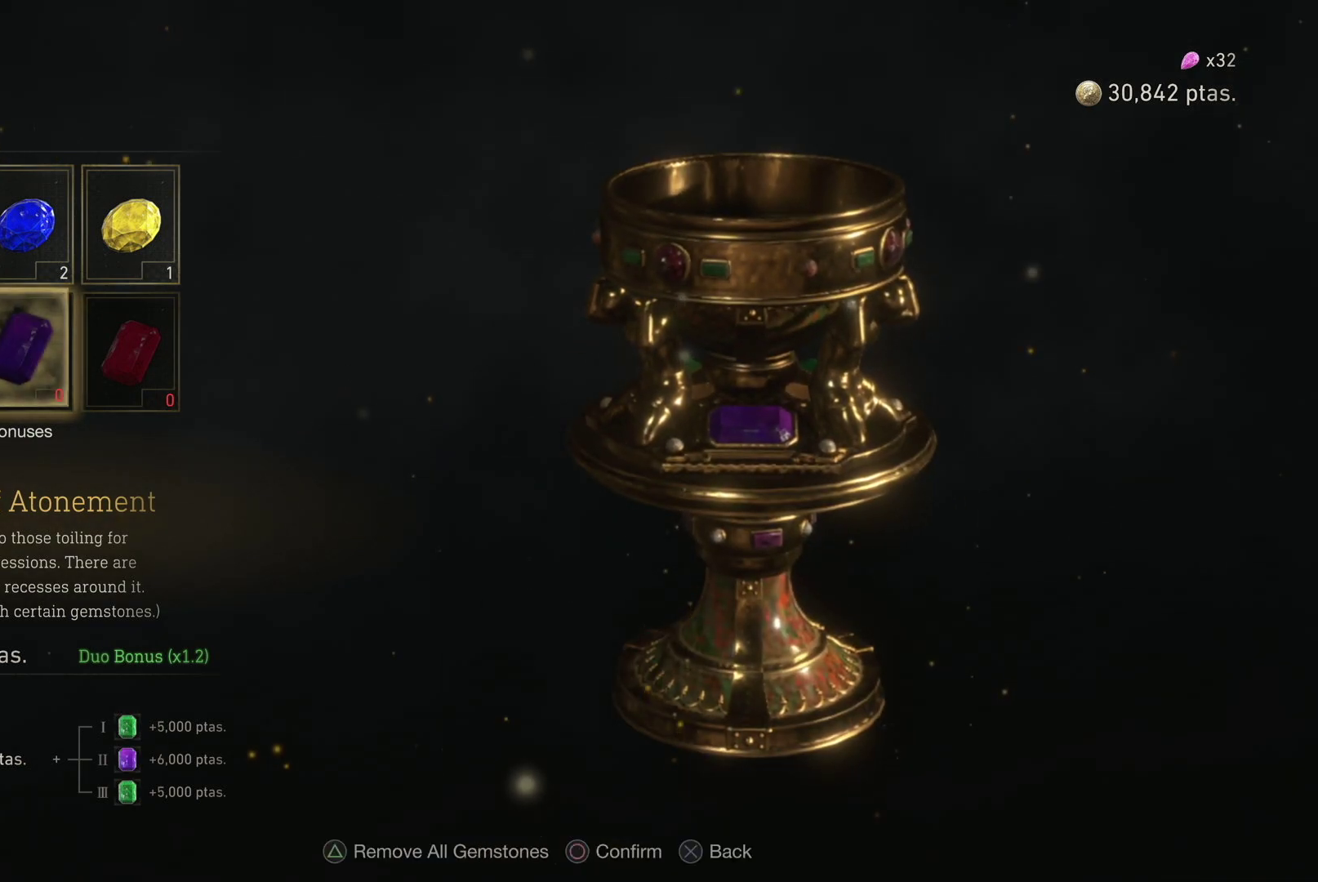
{"buttons": [], "left_stick": "center", "right_stick": "center", "events": []}
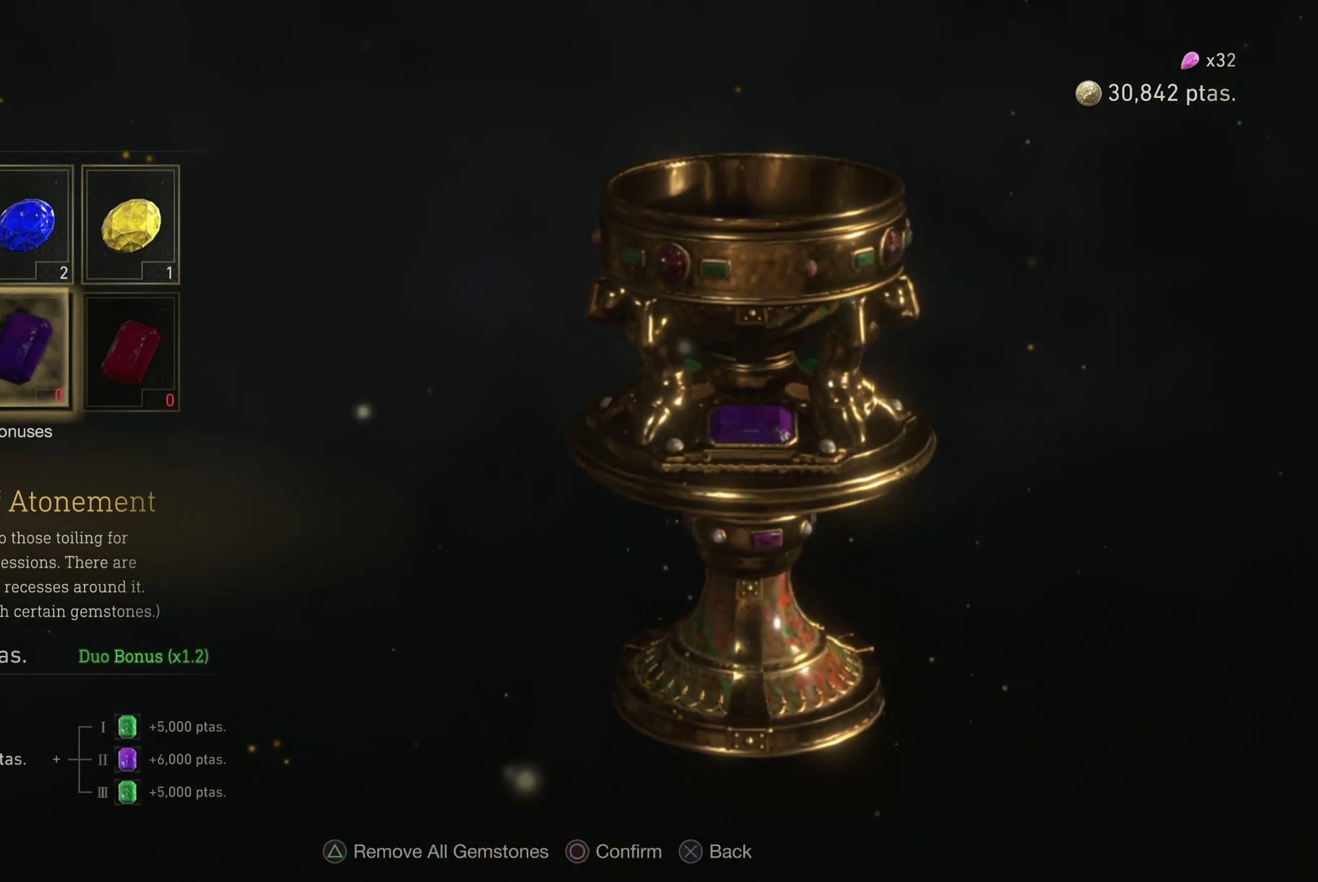
{"buttons": [], "left_stick": "center", "right_stick": "center", "events": []}
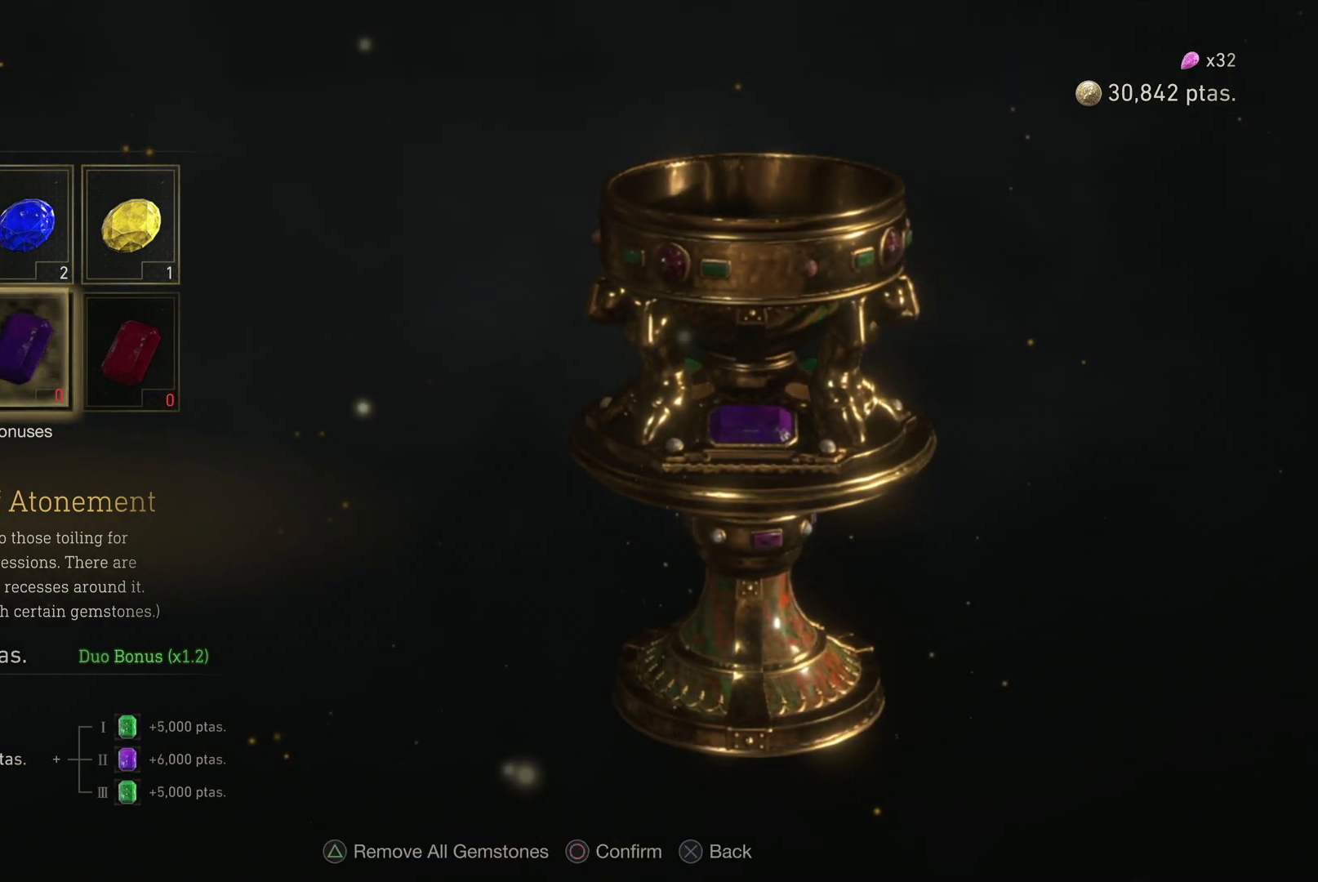
{"buttons": ["CIRCLE"], "left_stick": "center", "right_stick": "center", "events": [[150, "DPAD_LEFT", "down"], [250, "DPAD_LEFT", "up"], [383, "CIRCLE", "down"]]}
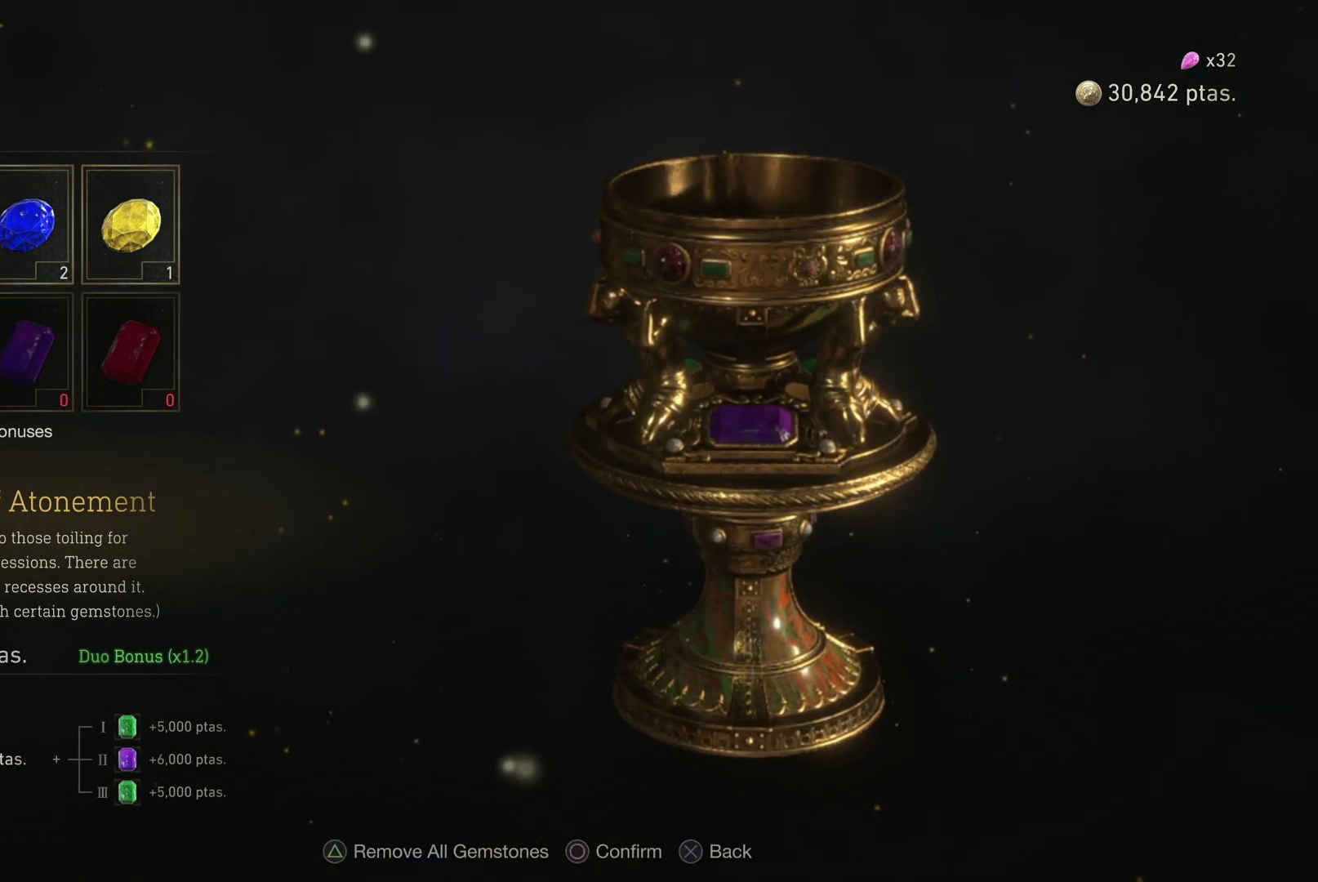
{"buttons": [], "left_stick": "center", "right_stick": "center", "events": [[33, "CIRCLE", "up"], [283, "DPAD_RIGHT", "down"], [400, "DPAD_RIGHT", "up"]]}
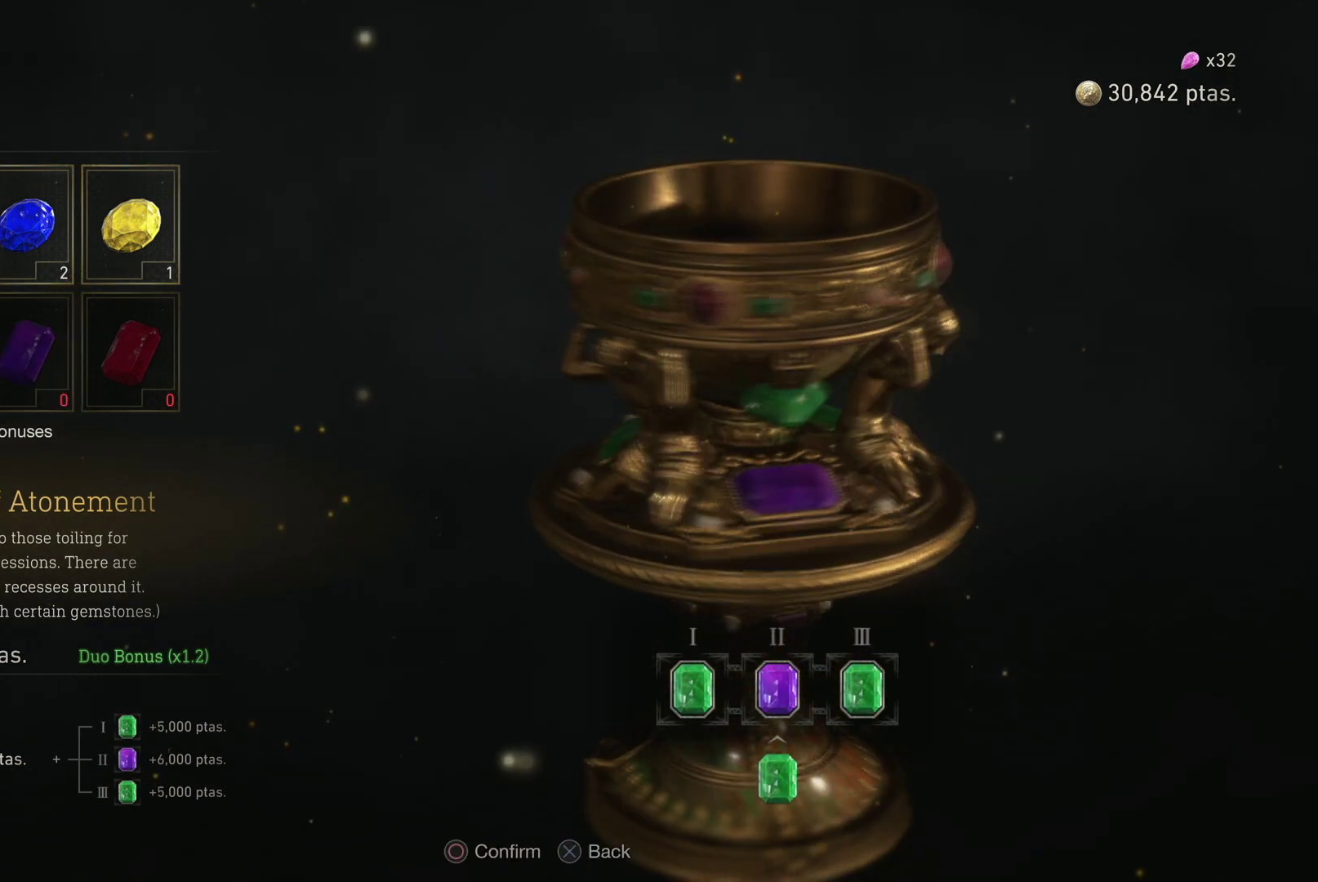
{"buttons": ["CIRCLE"], "left_stick": "center", "right_stick": "center", "events": [[500, "CIRCLE", "down"]]}
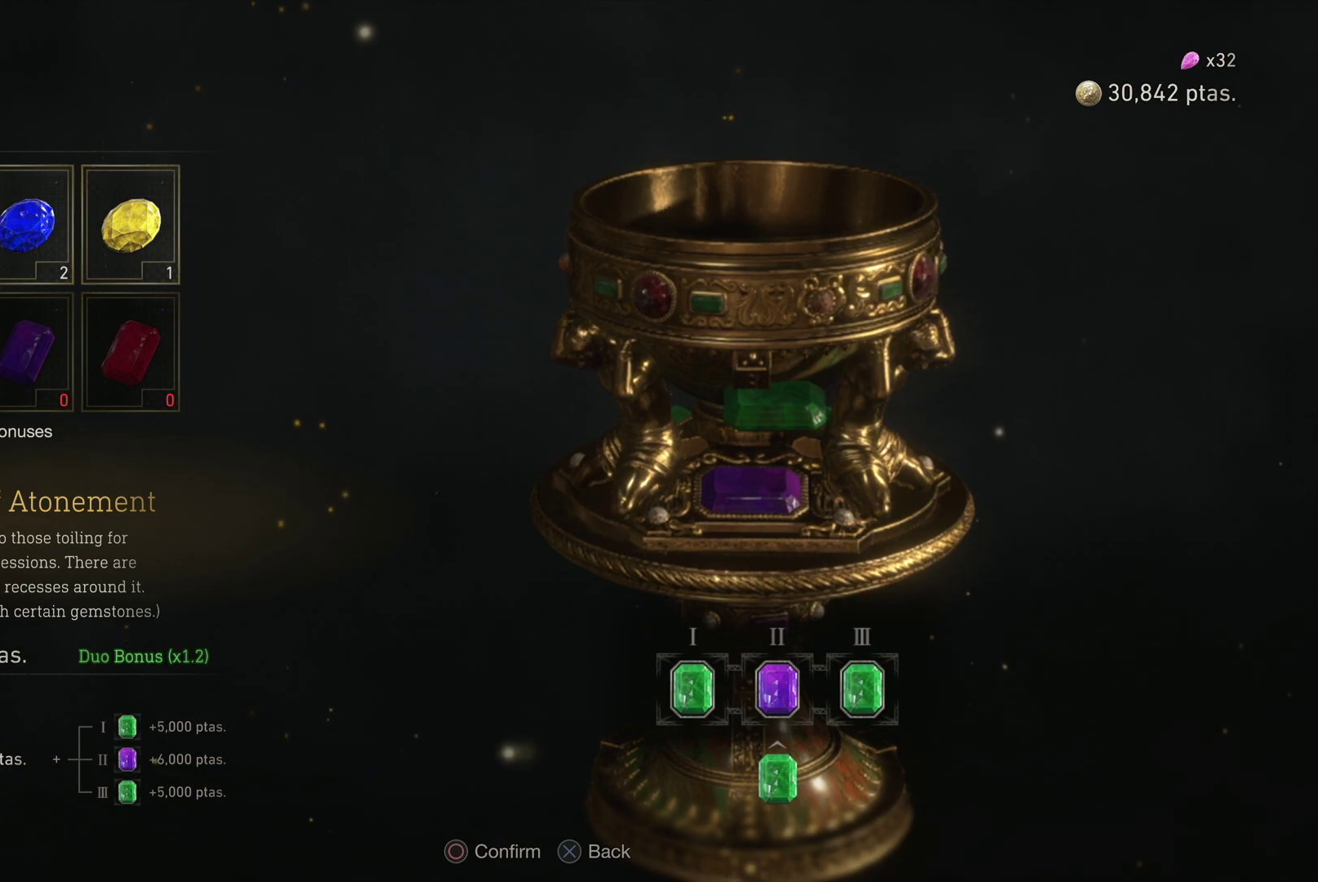
{"buttons": [], "left_stick": "center", "right_stick": "center", "events": [[150, "CIRCLE", "up"]]}
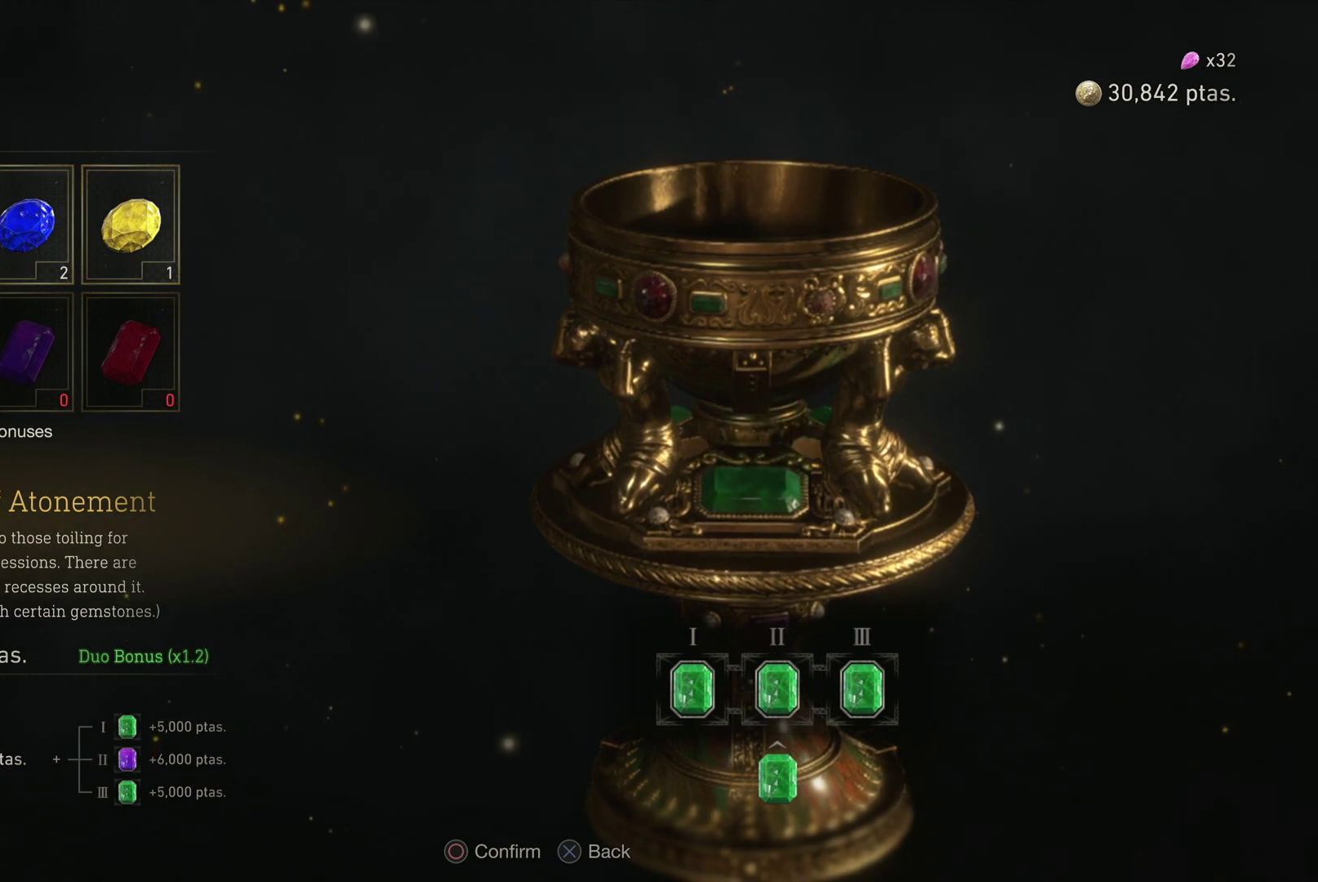
{"buttons": [], "left_stick": "center", "right_stick": "center", "events": []}
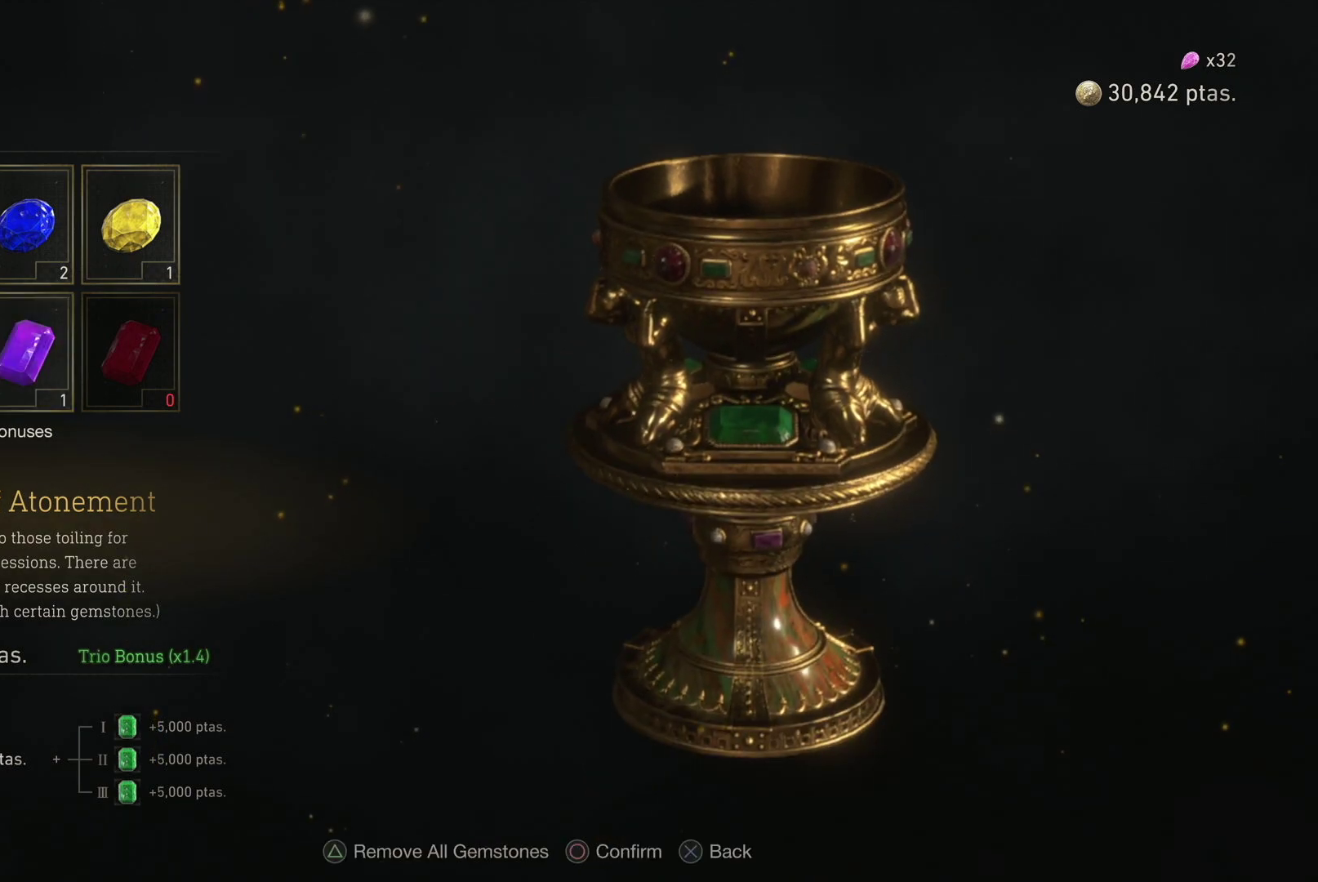
{"buttons": [], "left_stick": "center", "right_stick": "center", "events": []}
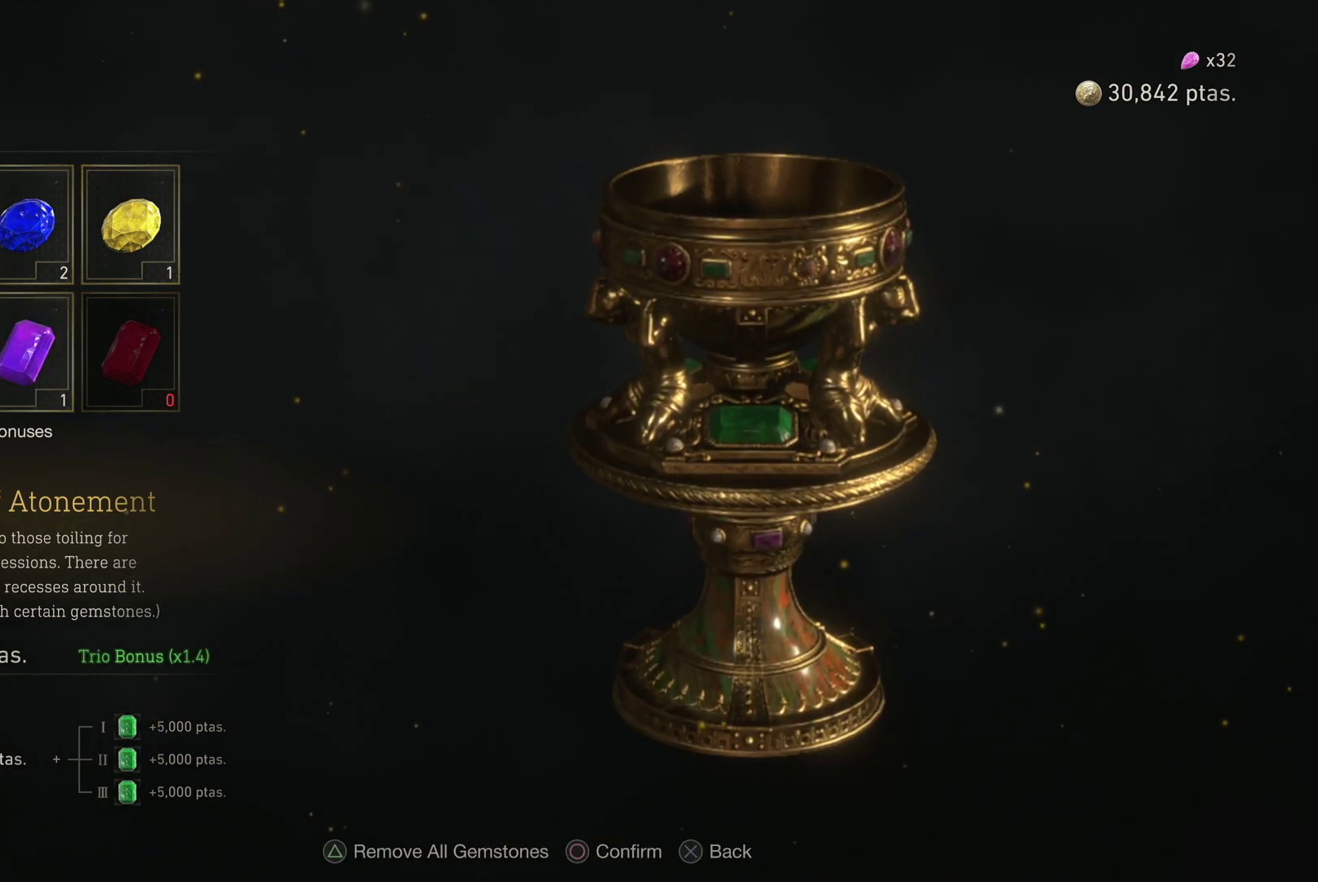
{"buttons": [], "left_stick": "center", "right_stick": "center", "events": []}